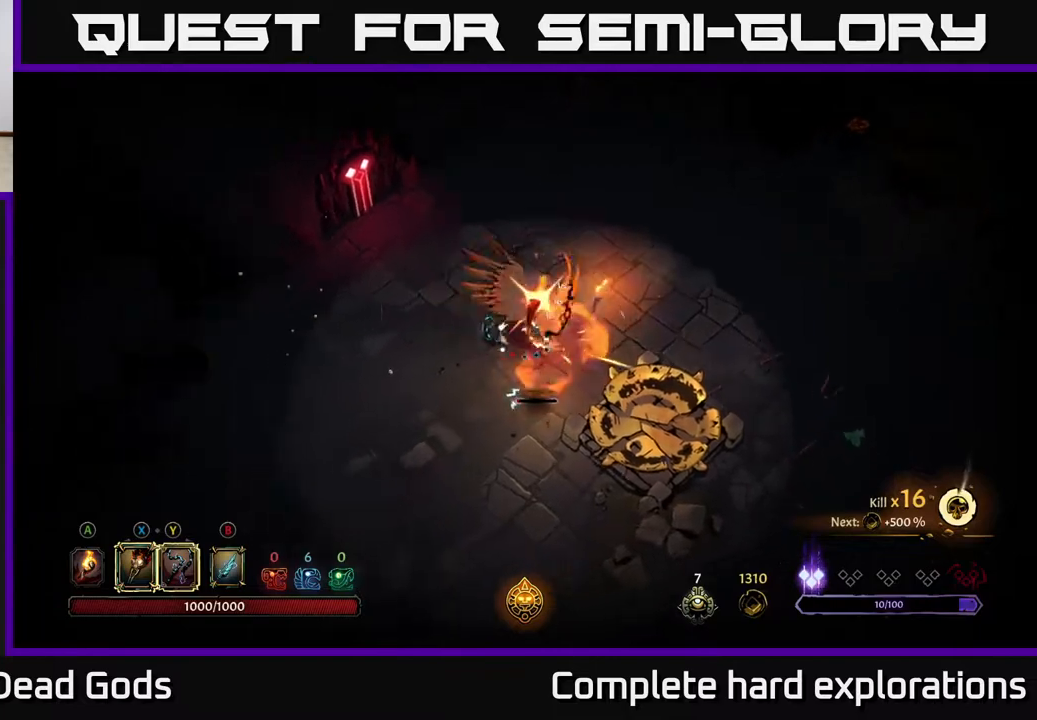
Gameplay with a controller (Xbox layout); each line is a JSON object with the inputs held at the frame after it. "events" lists button and stick changes between this image and that frame as [ms after this image, input, new state], when the widget could be followed in between.
{"buttons": [], "left_stick": "up-right", "right_stick": "center", "events": [[33, "left_stick", "down-left"], [50, "R2", "up"], [333, "left_stick", "down-right"], [467, "left_stick", "up-right"]]}
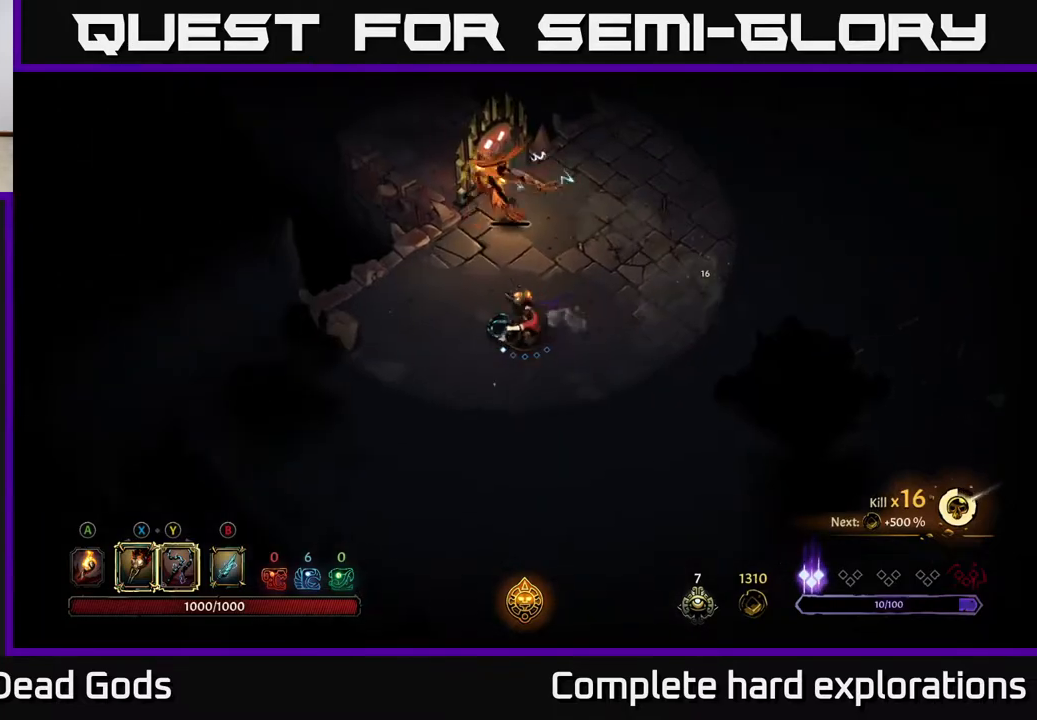
{"buttons": [], "left_stick": "up", "right_stick": "center", "events": [[67, "Y", "down"], [67, "left_stick", "up"], [133, "Y", "up"]]}
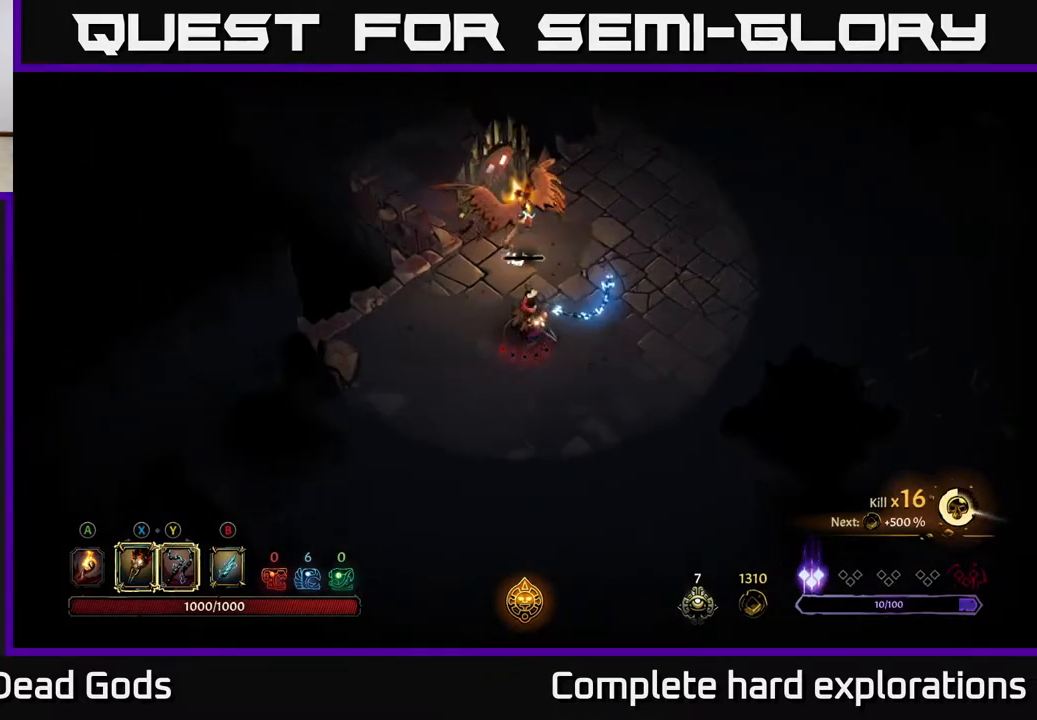
{"buttons": [], "left_stick": "center", "right_stick": "center", "events": [[83, "left_stick", "center"]]}
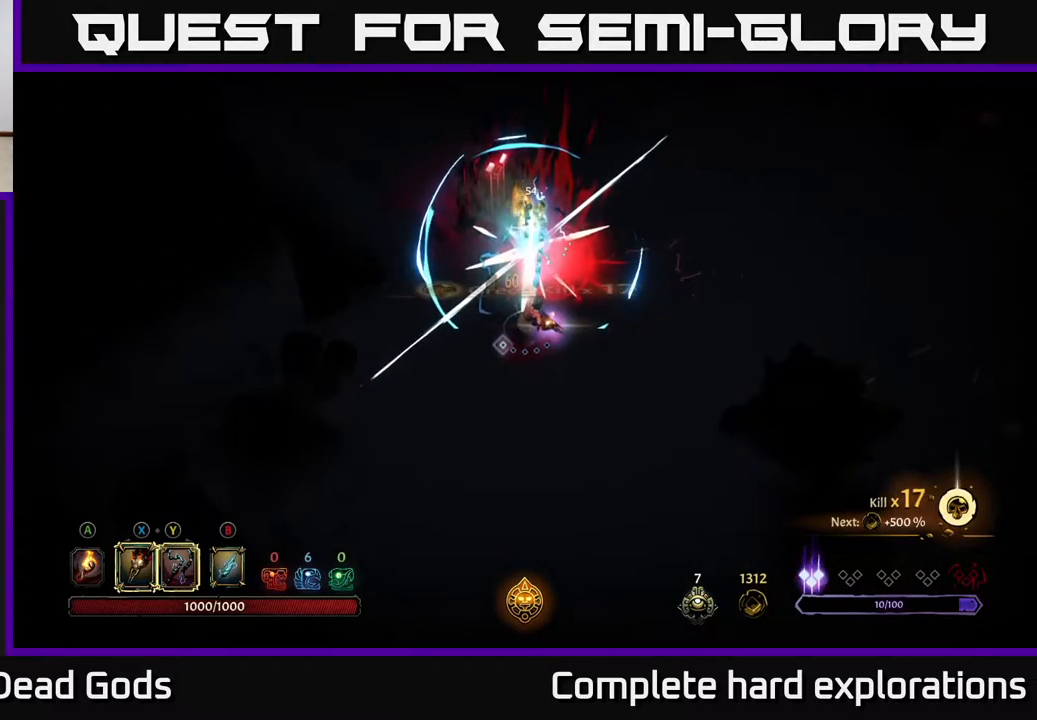
{"buttons": [], "left_stick": "up-right", "right_stick": "center", "events": [[317, "left_stick", "up-right"]]}
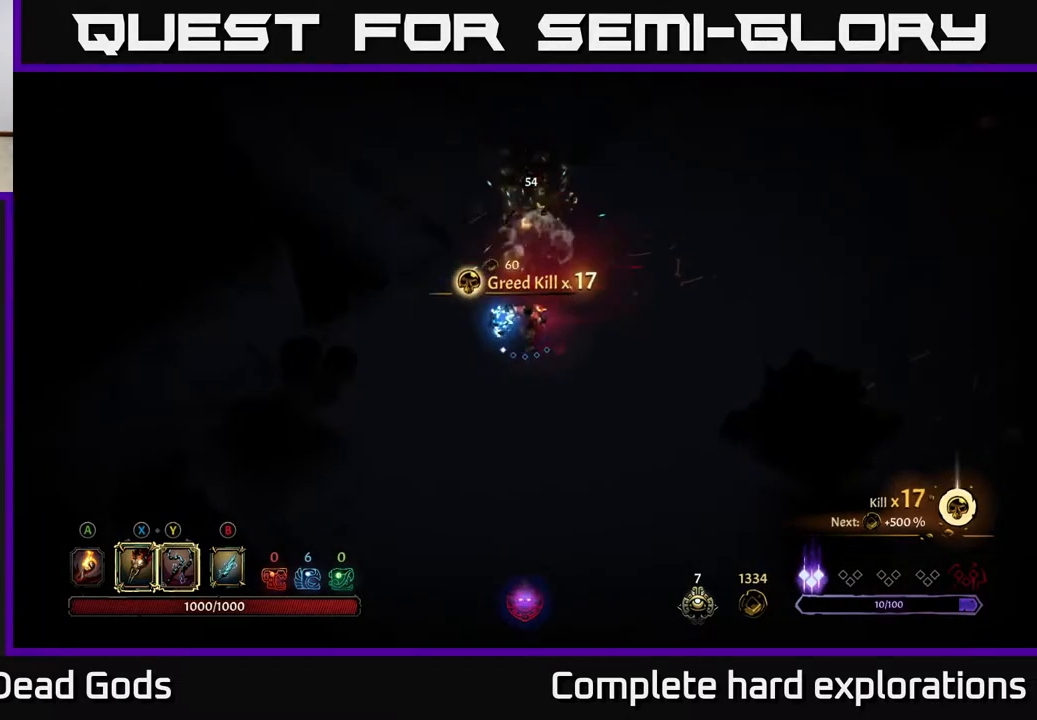
{"buttons": [], "left_stick": "down-right", "right_stick": "center", "events": [[50, "left_stick", "right"], [100, "A", "down"], [150, "left_stick", "down-right"], [200, "A", "up"]]}
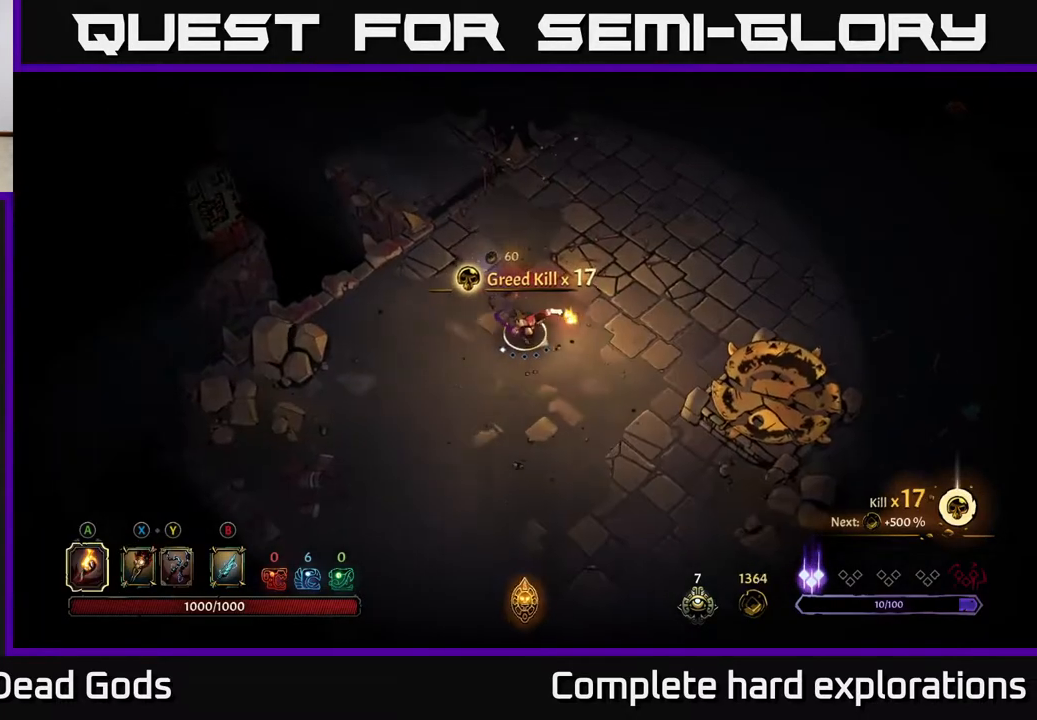
{"buttons": [], "left_stick": "up-right", "right_stick": "center", "events": [[17, "left_stick", "right"], [333, "left_stick", "up-right"]]}
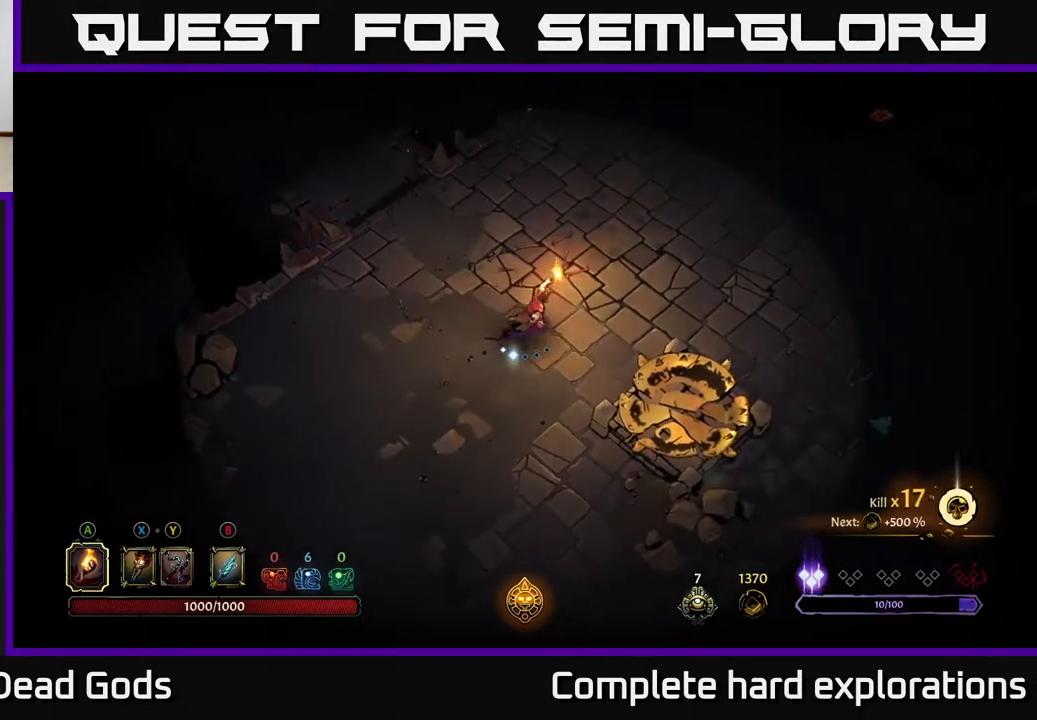
{"buttons": [], "left_stick": "up-right", "right_stick": "center", "events": [[317, "R2", "down"], [500, "R2", "up"]]}
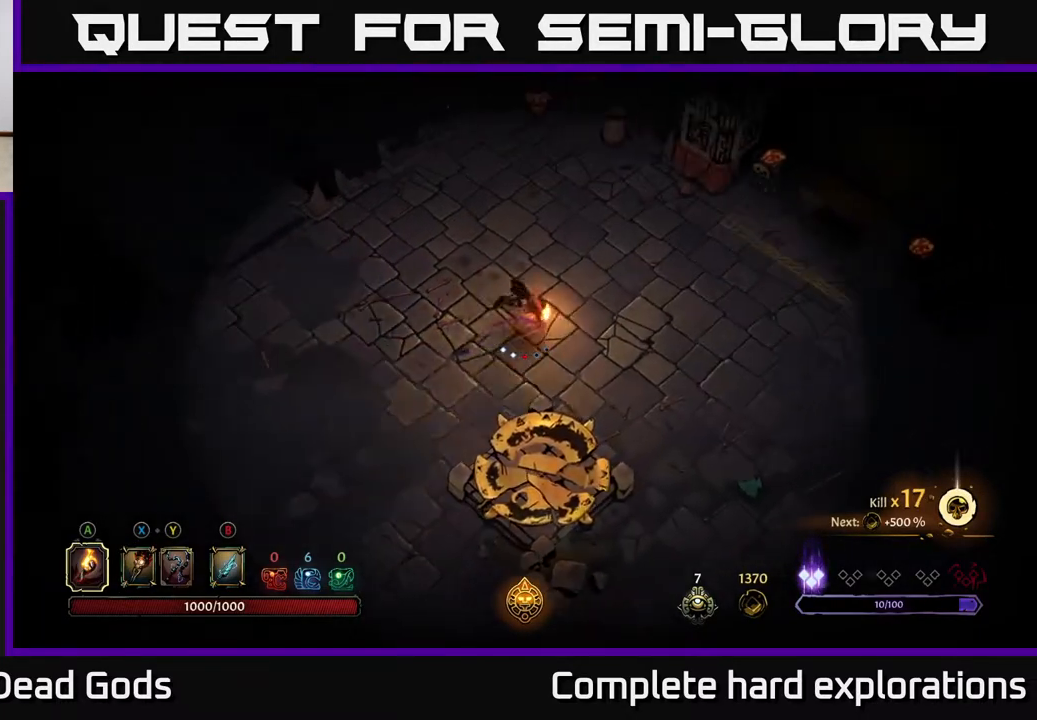
{"buttons": [], "left_stick": "up-right", "right_stick": "center", "events": [[100, "left_stick", "center"], [317, "left_stick", "right"], [483, "left_stick", "up-right"]]}
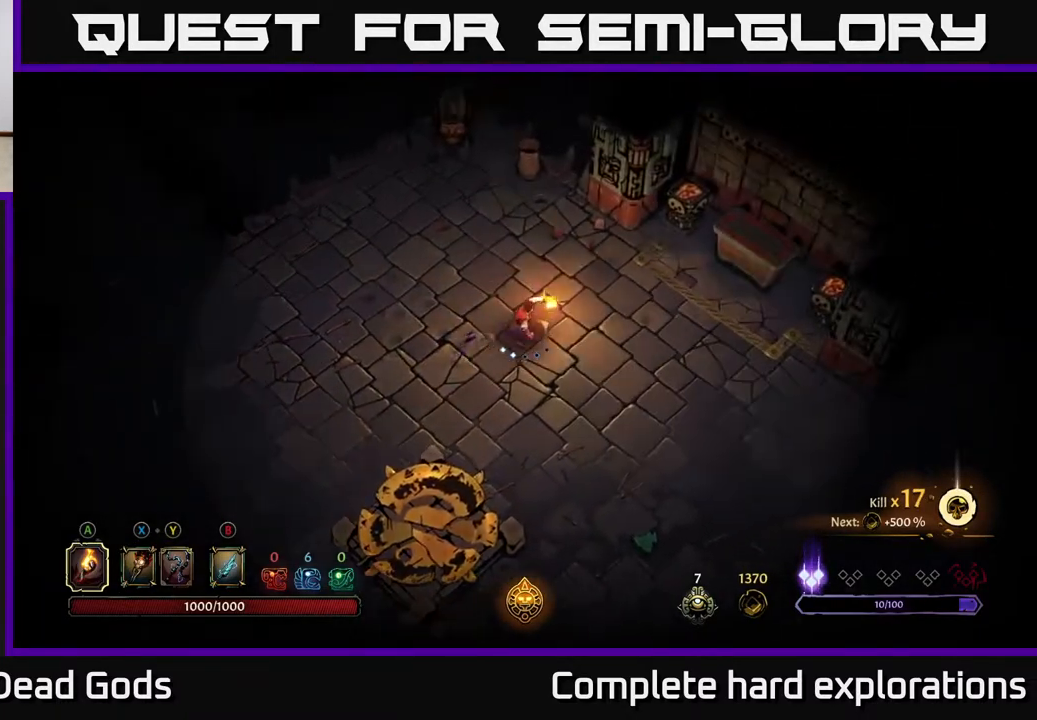
{"buttons": [], "left_stick": "up-right", "right_stick": "center", "events": [[33, "left_stick", "up"], [200, "left_stick", "right"], [333, "R2", "down"], [417, "left_stick", "up-right"], [433, "R2", "up"]]}
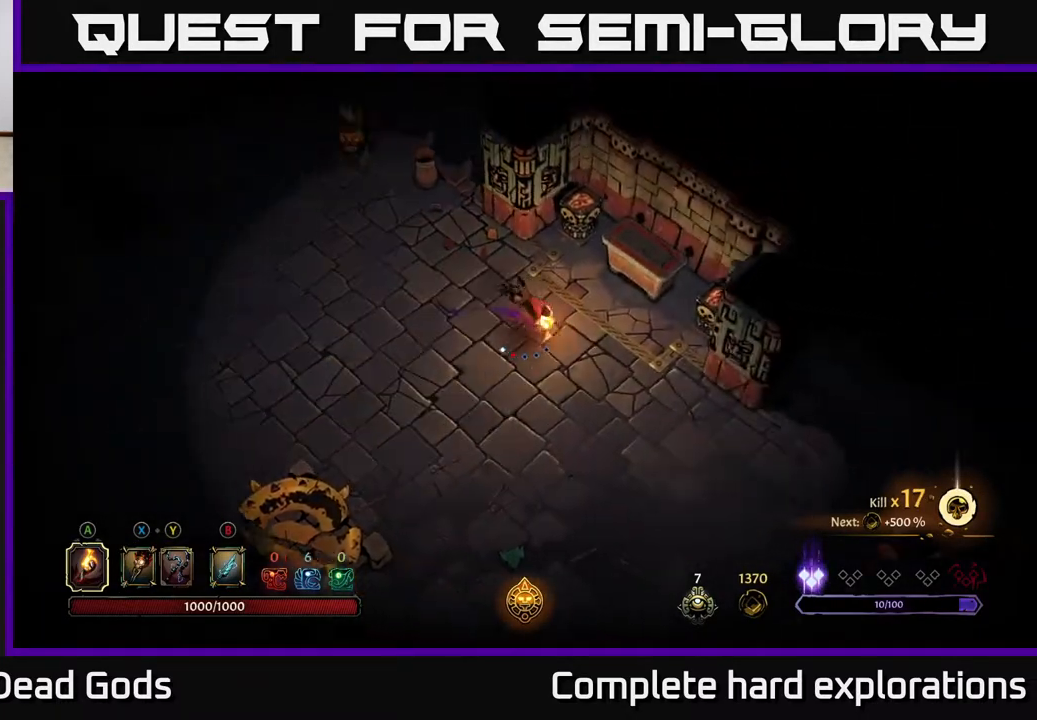
{"buttons": [], "left_stick": "up", "right_stick": "center", "events": [[150, "left_stick", "center"], [367, "left_stick", "up-left"], [467, "left_stick", "up"]]}
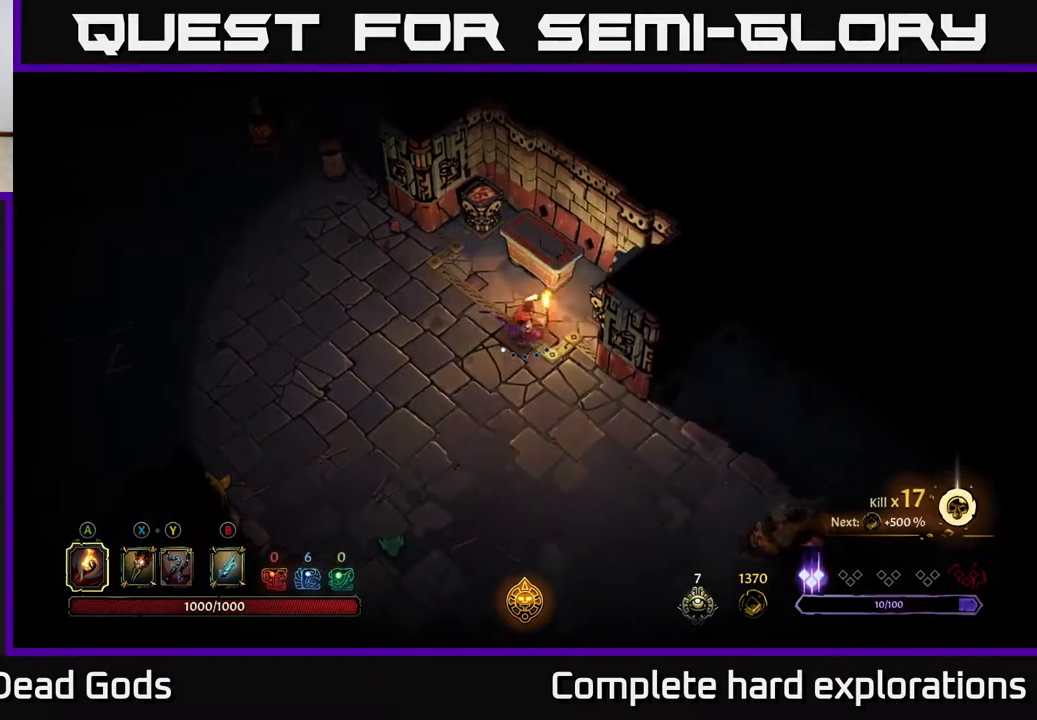
{"buttons": [], "left_stick": "down-left", "right_stick": "center", "events": [[183, "R1", "down"], [283, "R1", "up"], [300, "left_stick", "left"], [417, "left_stick", "down-left"]]}
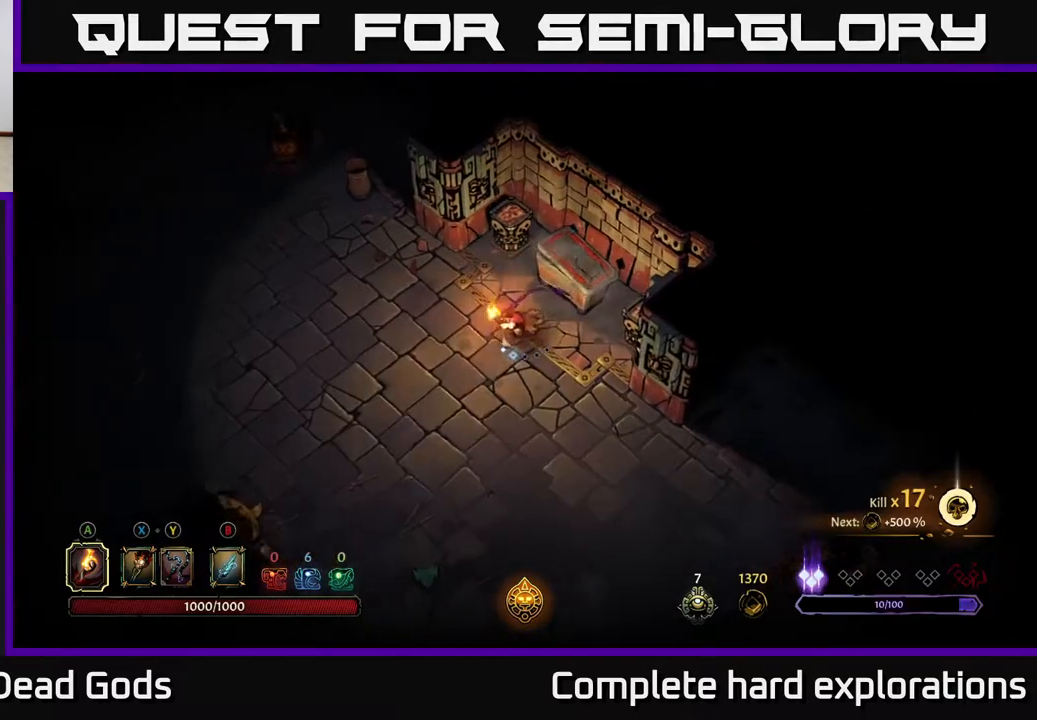
{"buttons": [], "left_stick": "center", "right_stick": "center", "events": [[200, "left_stick", "center"], [250, "left_stick", "up-right"], [433, "left_stick", "center"]]}
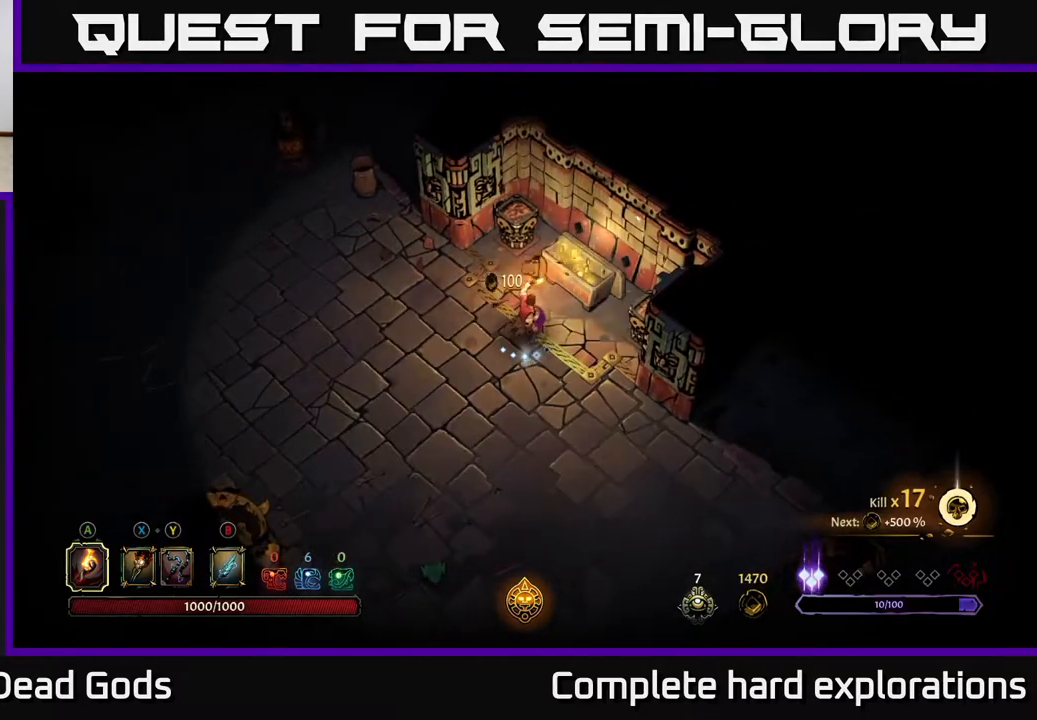
{"buttons": [], "left_stick": "up-right", "right_stick": "center", "events": [[467, "left_stick", "up-right"]]}
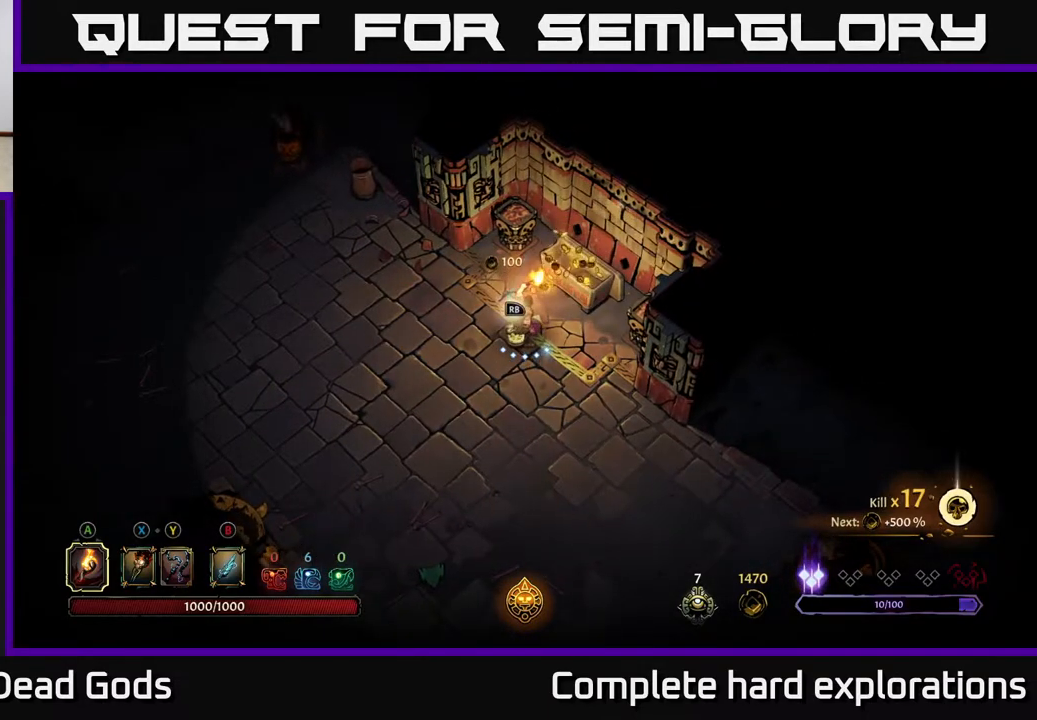
{"buttons": [], "left_stick": "center", "right_stick": "center", "events": [[17, "left_stick", "center"], [67, "left_stick", "down-left"], [233, "left_stick", "center"], [333, "R1", "down"], [433, "R1", "up"]]}
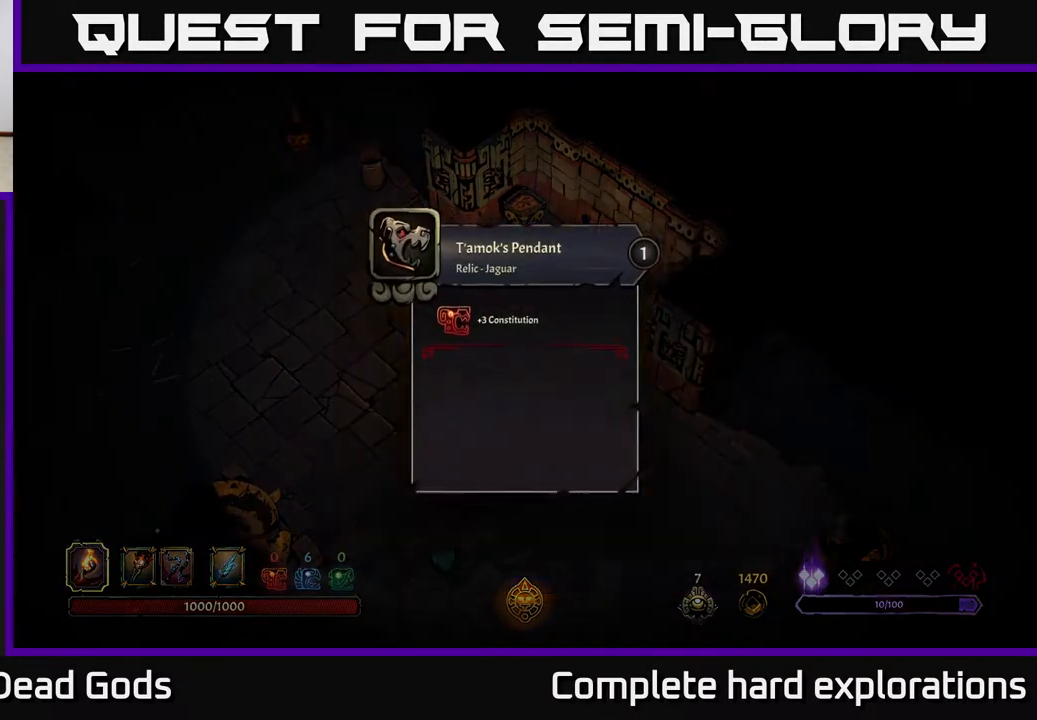
{"buttons": [], "left_stick": "center", "right_stick": "center", "events": []}
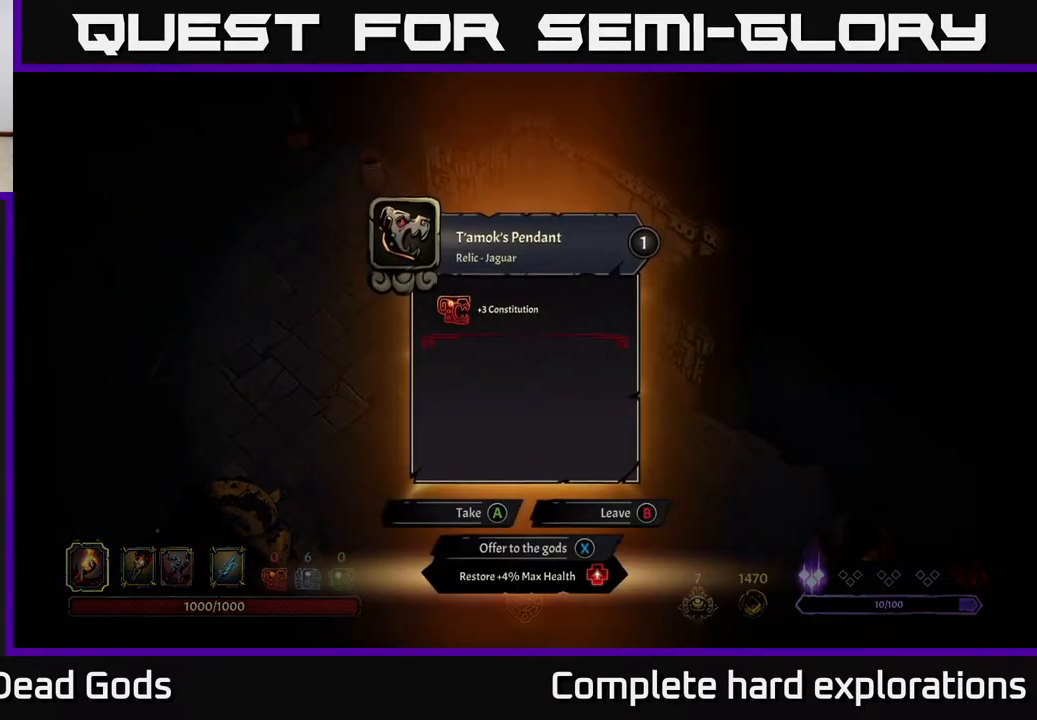
{"buttons": [], "left_stick": "center", "right_stick": "center", "events": []}
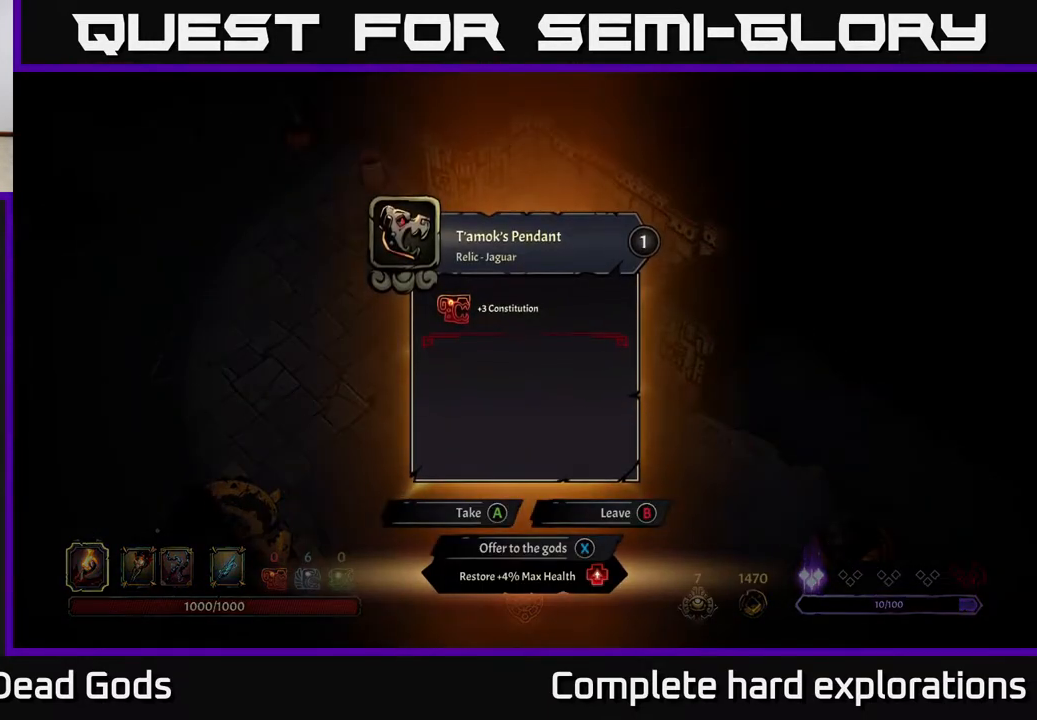
{"buttons": [], "left_stick": "down", "right_stick": "center", "events": [[150, "A", "down"], [217, "A", "up"], [233, "left_stick", "down"]]}
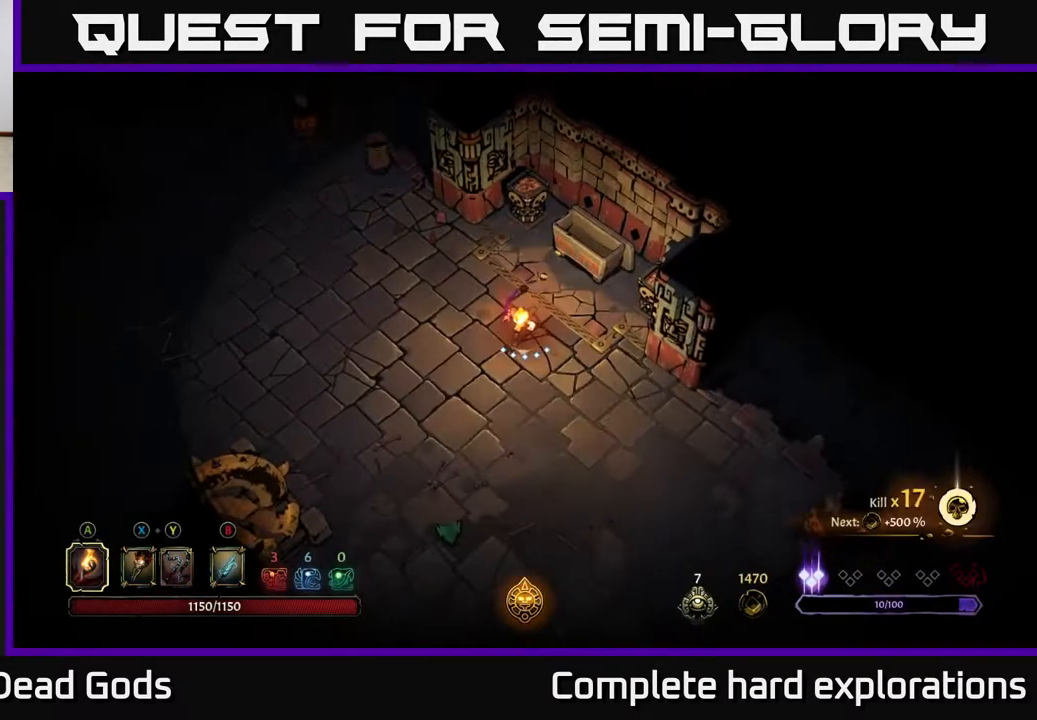
{"buttons": [], "left_stick": "down-right", "right_stick": "center", "events": [[283, "left_stick", "down-right"]]}
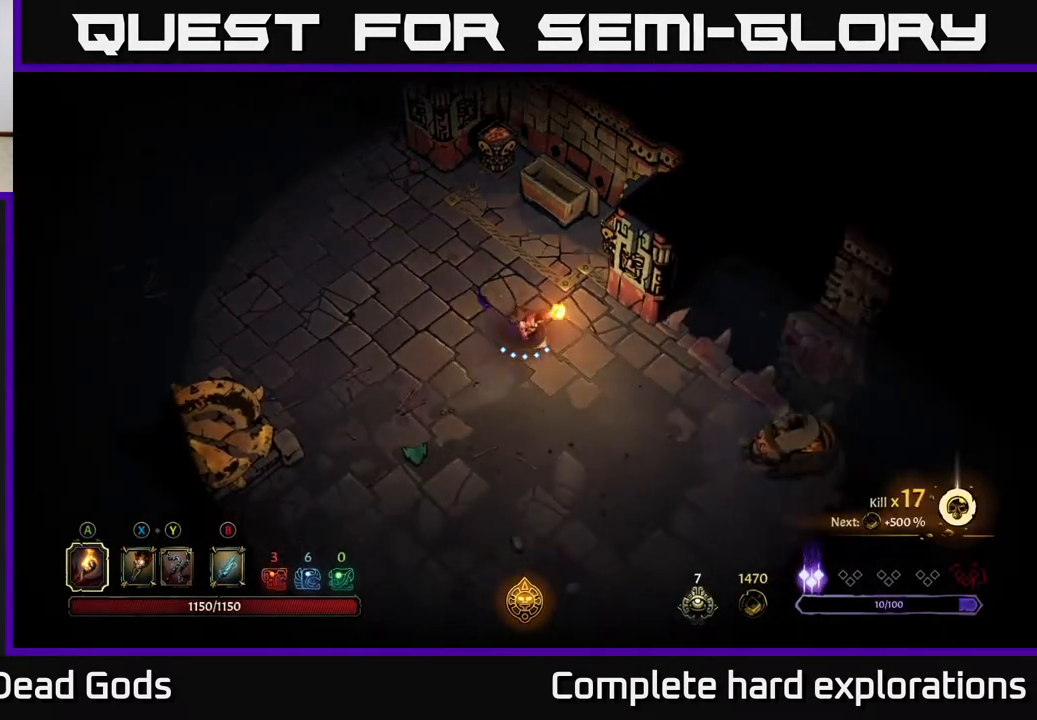
{"buttons": [], "left_stick": "down", "right_stick": "center", "events": [[33, "R2", "down"], [200, "R2", "up"], [300, "left_stick", "center"], [450, "left_stick", "down"]]}
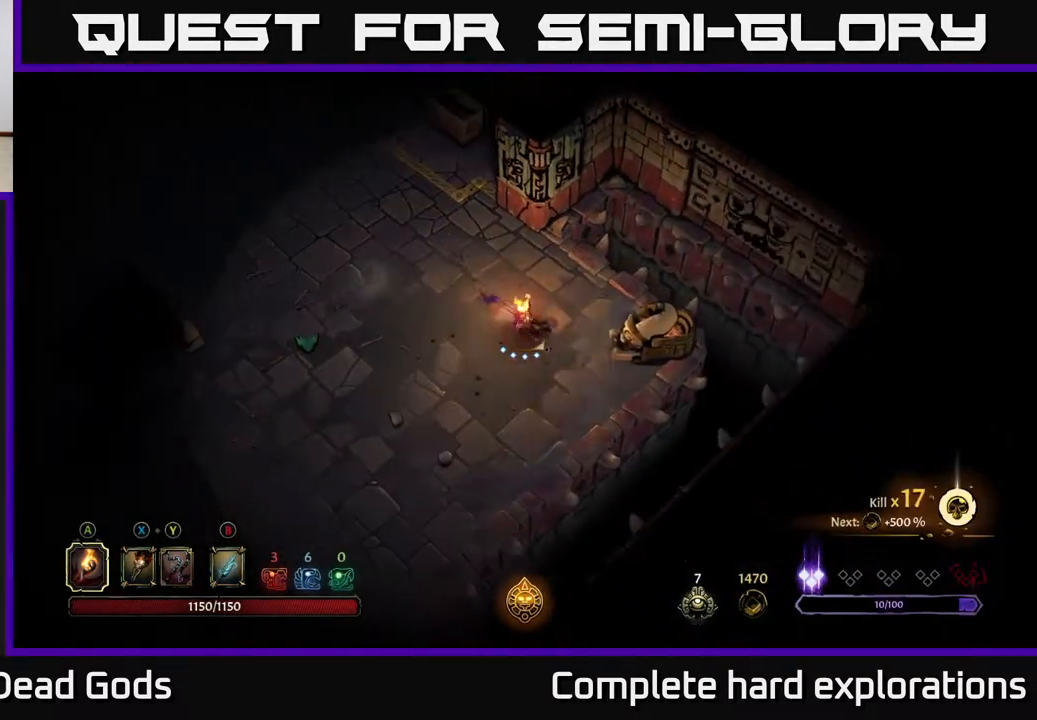
{"buttons": ["R2"], "left_stick": "left", "right_stick": "center", "events": [[50, "left_stick", "down-left"], [250, "R2", "down"], [433, "left_stick", "left"]]}
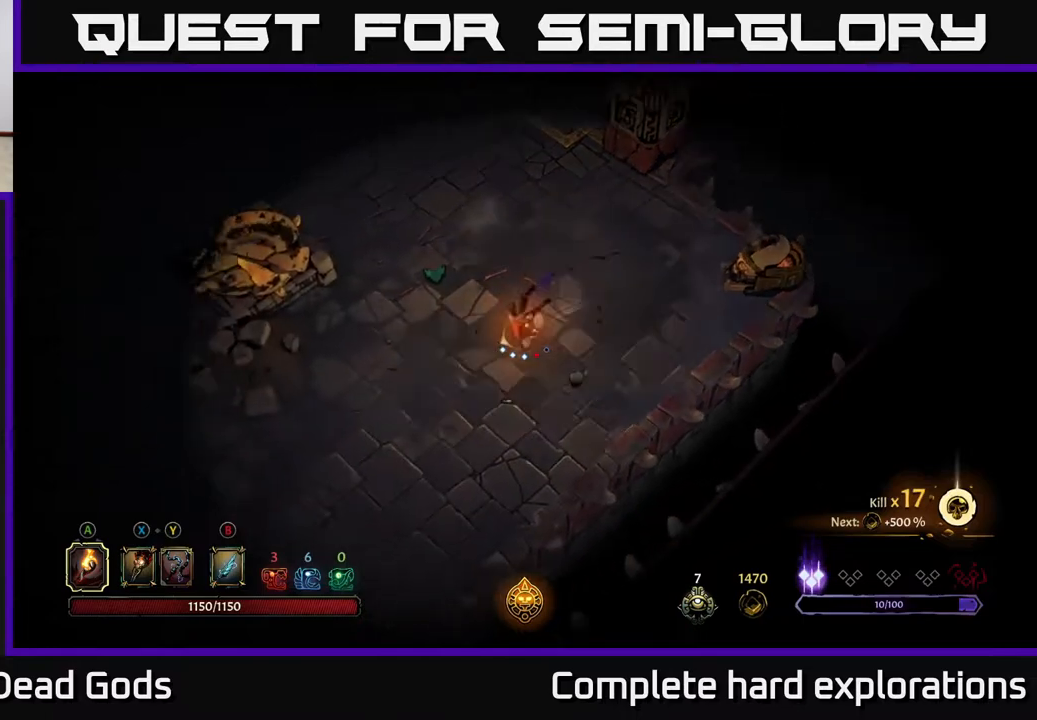
{"buttons": [], "left_stick": "left", "right_stick": "center", "events": [[17, "R2", "up"], [300, "R2", "down"], [500, "R2", "up"]]}
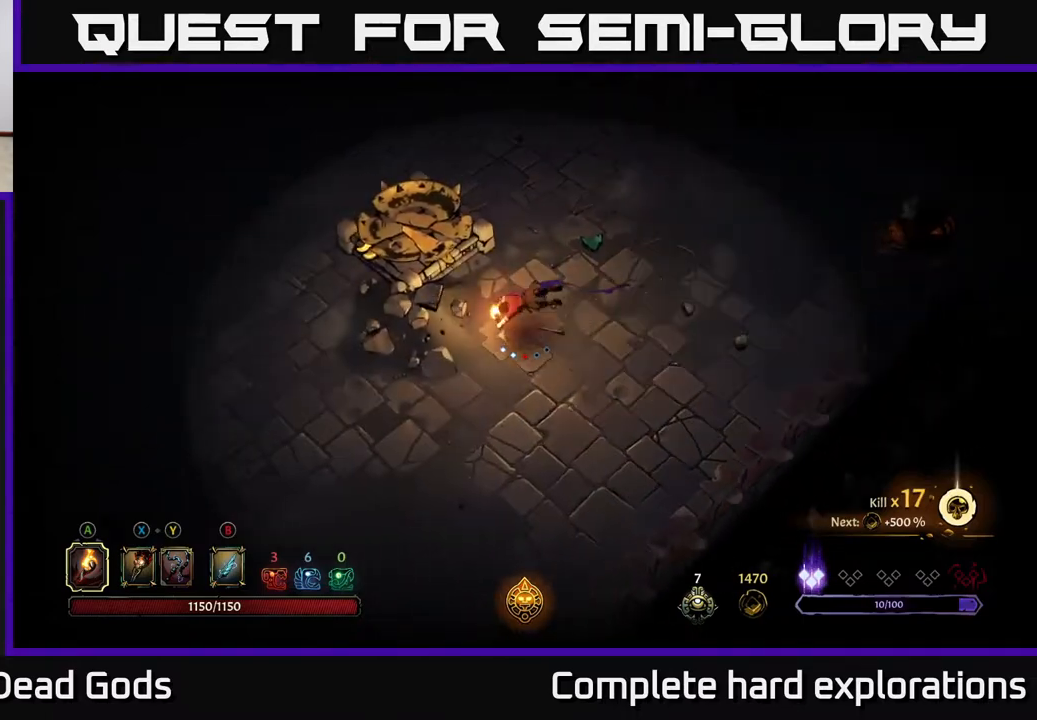
{"buttons": [], "left_stick": "center", "right_stick": "center", "events": [[67, "left_stick", "center"], [250, "START", "down"], [400, "START", "up"]]}
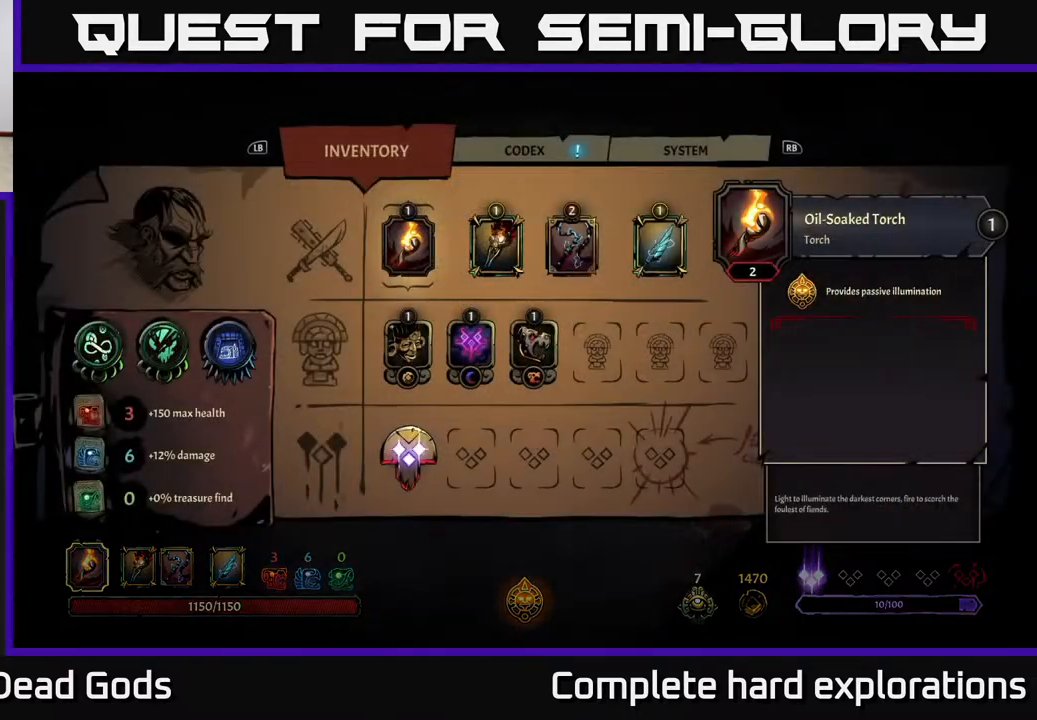
{"buttons": [], "left_stick": "center", "right_stick": "center", "events": [[383, "START", "down"], [483, "START", "up"]]}
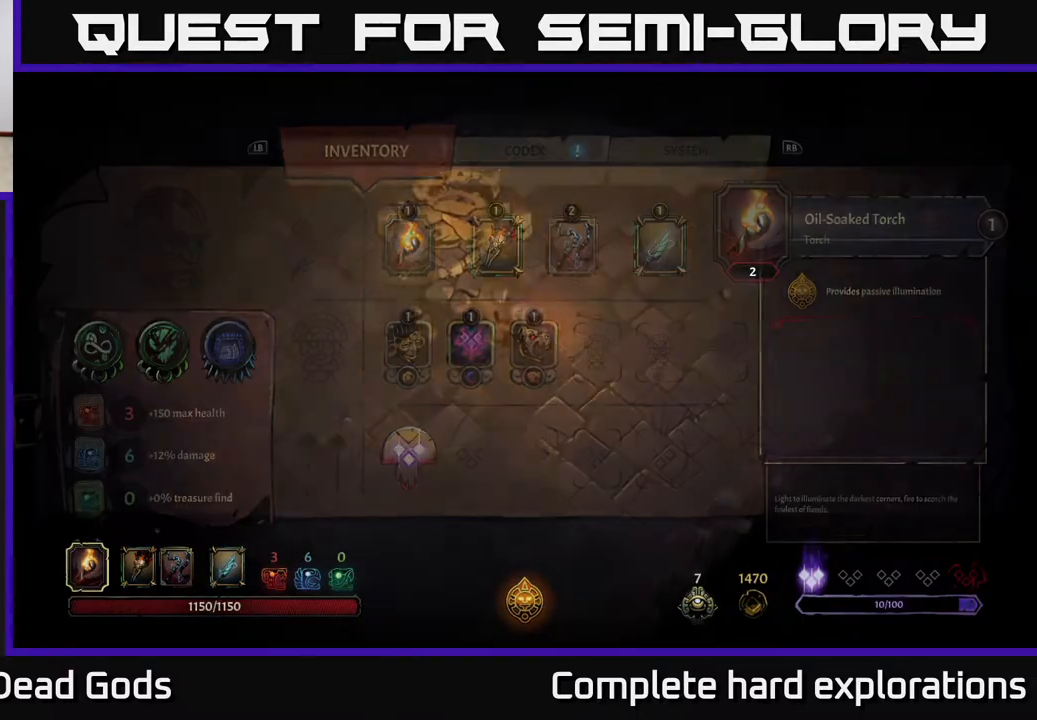
{"buttons": [], "left_stick": "left", "right_stick": "center", "events": [[83, "left_stick", "left"]]}
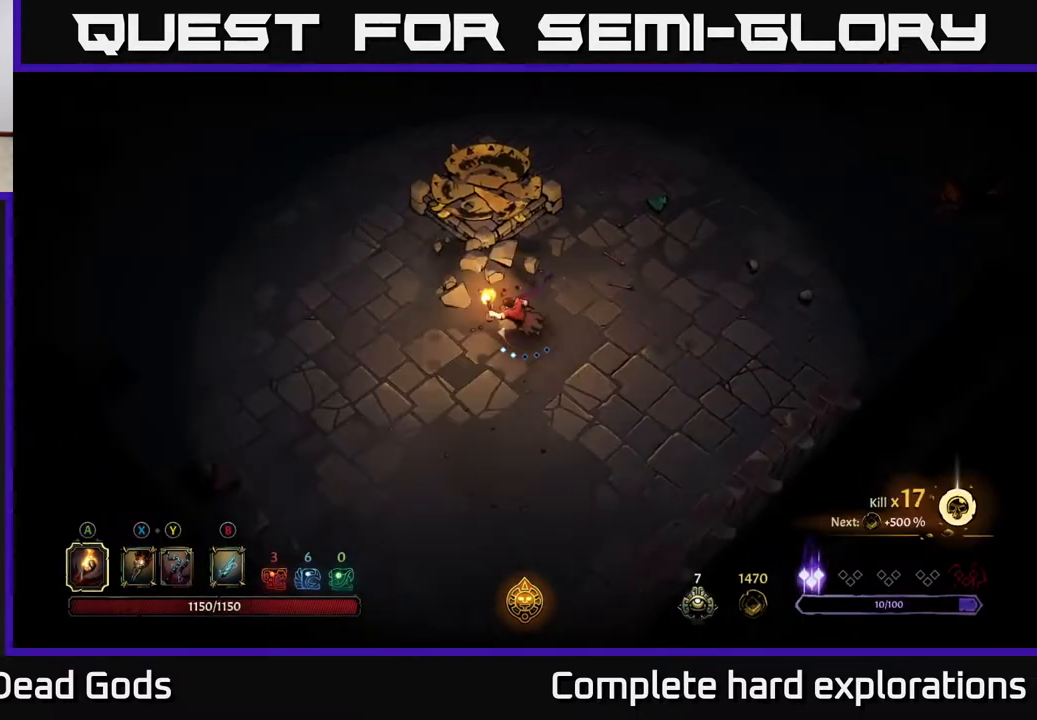
{"buttons": [], "left_stick": "up-left", "right_stick": "center", "events": [[367, "left_stick", "up-left"]]}
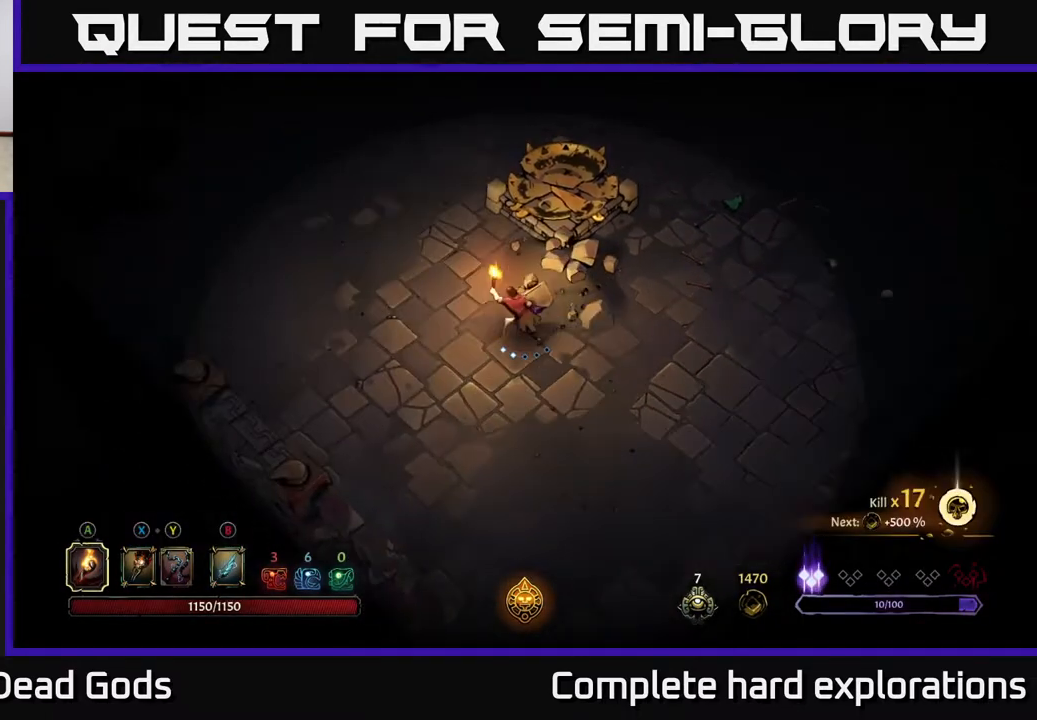
{"buttons": [], "left_stick": "up", "right_stick": "center", "events": [[150, "left_stick", "up"], [217, "R2", "down"], [500, "R2", "up"]]}
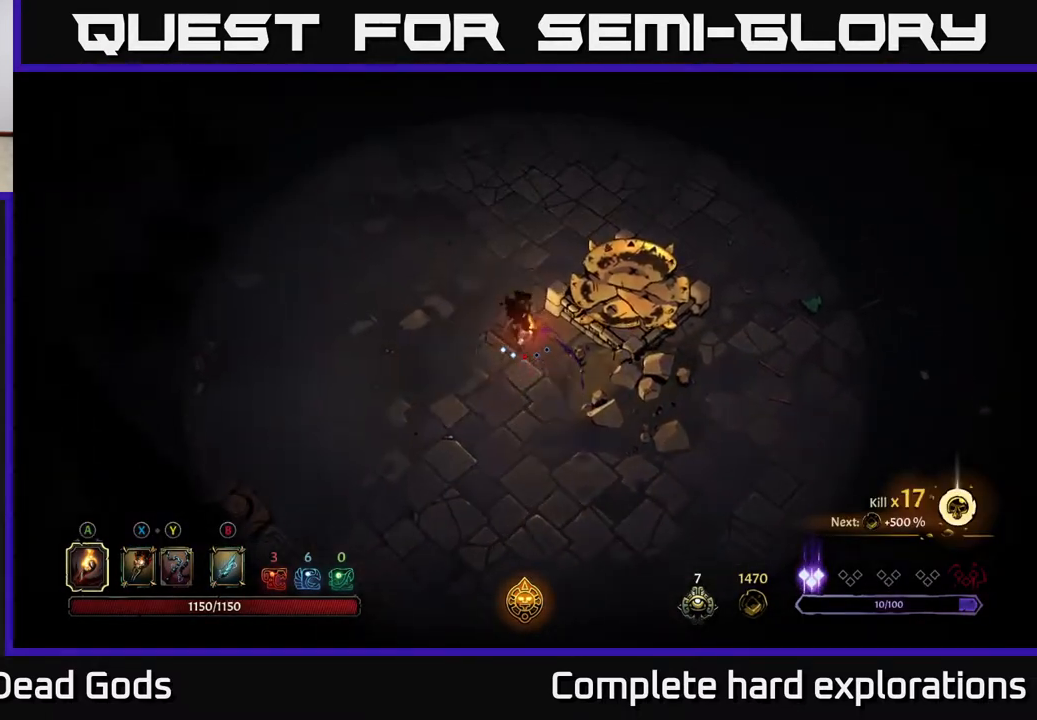
{"buttons": ["R2"], "left_stick": "up-left", "right_stick": "center", "events": [[350, "left_stick", "up-left"], [383, "R2", "down"]]}
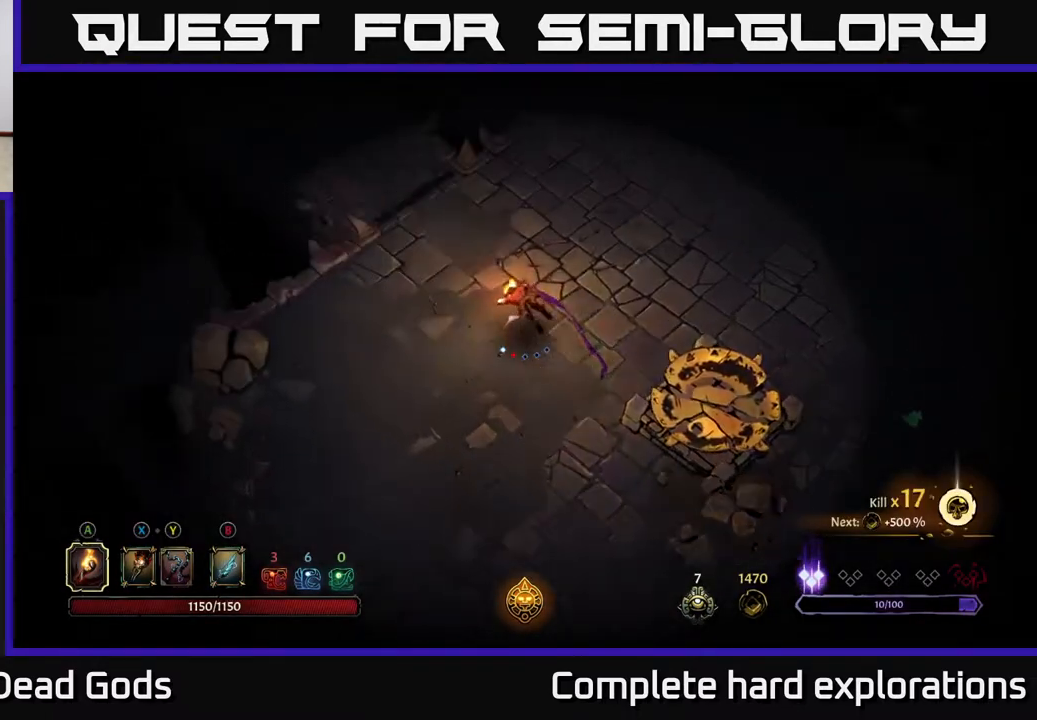
{"buttons": [], "left_stick": "up", "right_stick": "center", "events": [[117, "left_stick", "up"], [167, "R2", "up"]]}
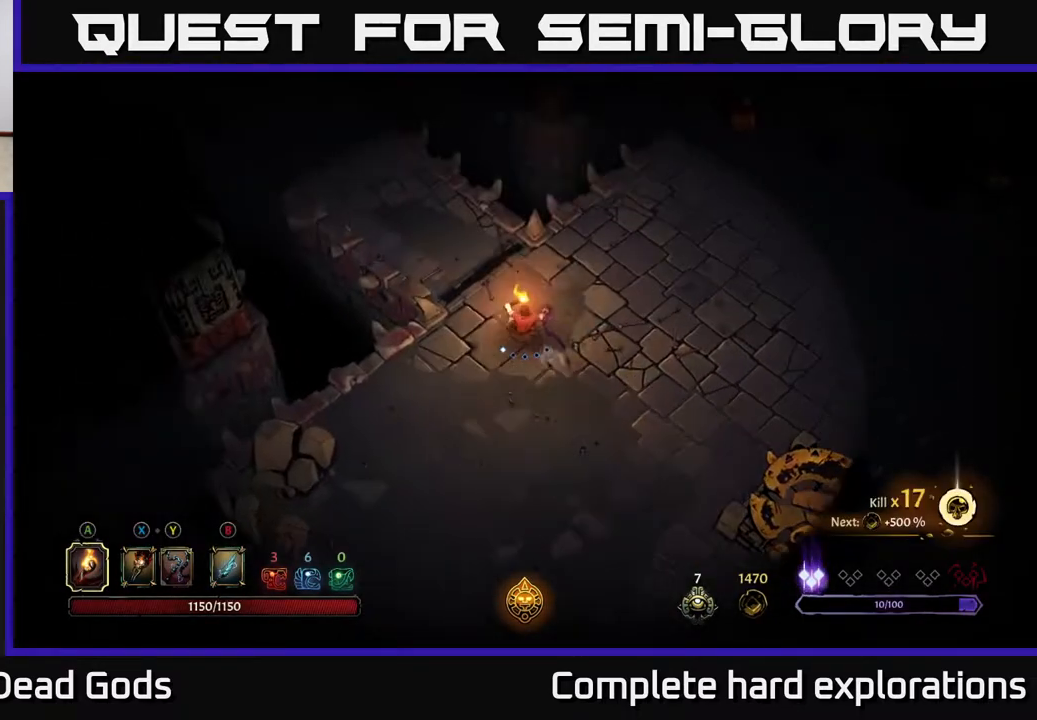
{"buttons": [], "left_stick": "up-left", "right_stick": "center", "events": [[267, "left_stick", "up-left"]]}
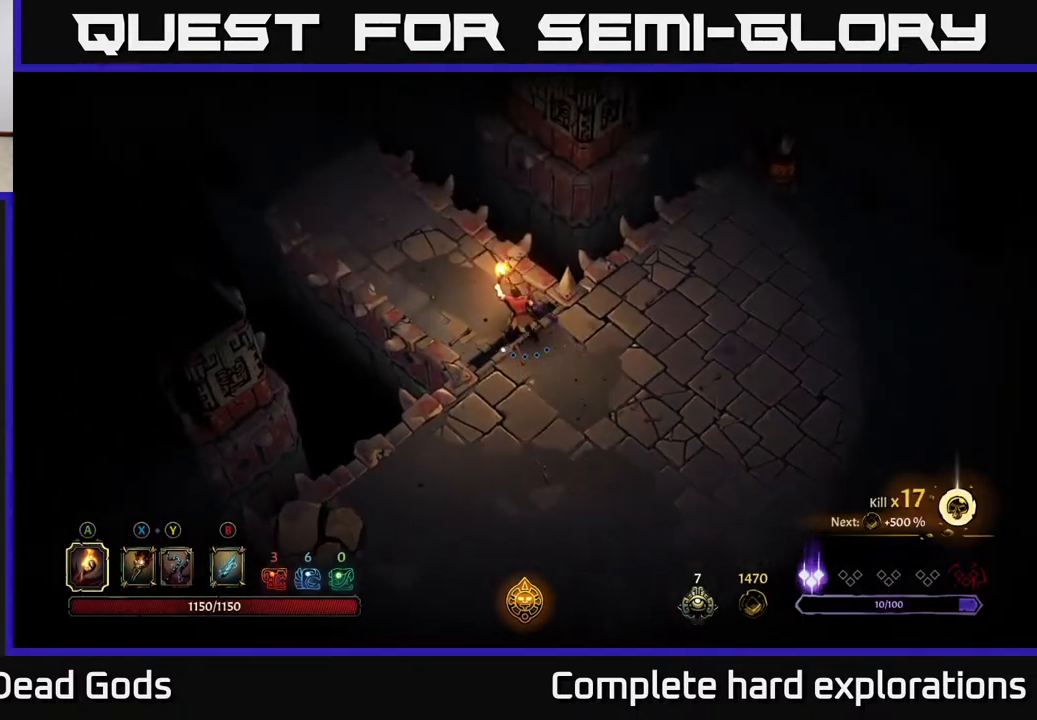
{"buttons": [], "left_stick": "up-left", "right_stick": "center", "events": []}